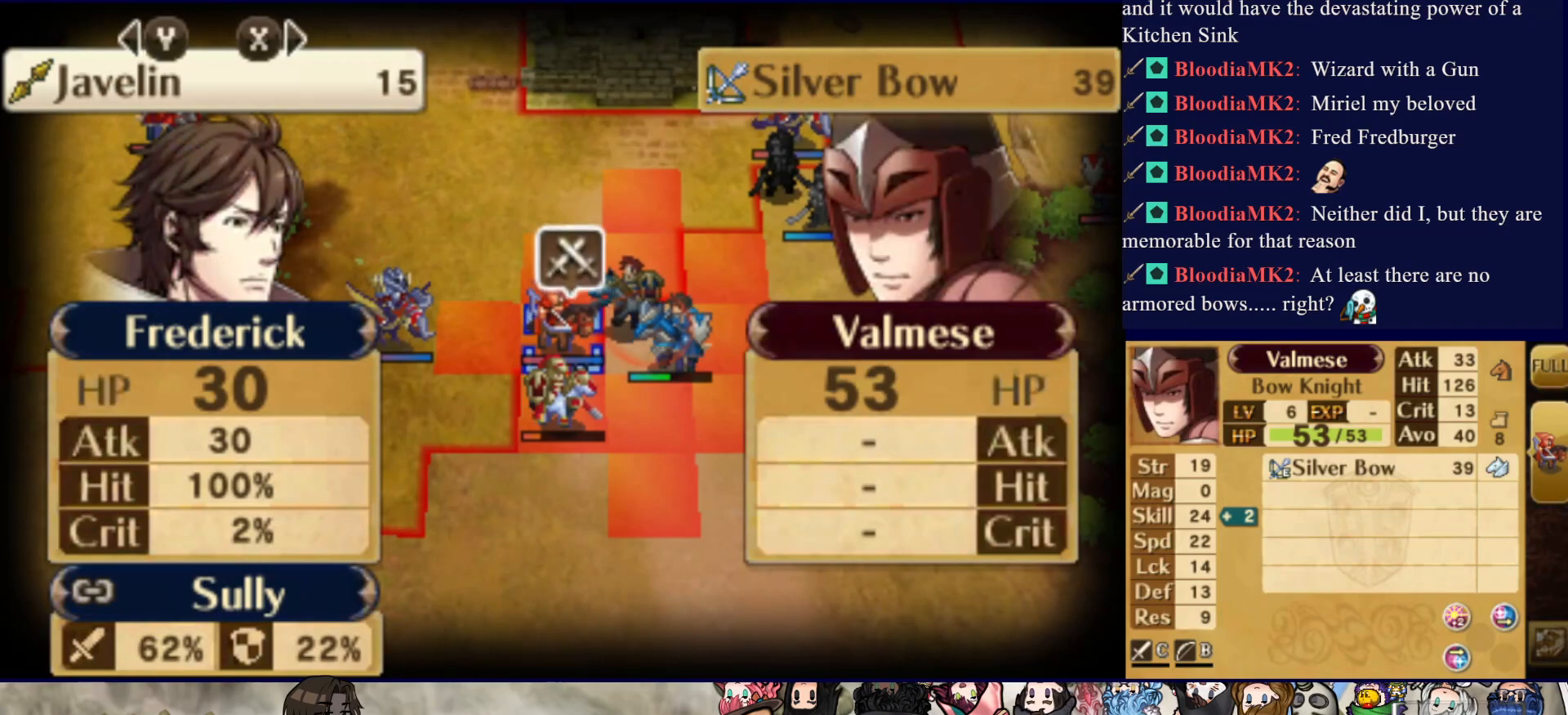
Gameplay with a controller (PlayStation layout); each line is a JSON object with the inputs held at the frame after it. "events" lists button and stick changes between this image and that frame as [ms after this image, input, new state], when the widget could be followed in between. Not read: L3 R3 left_stick right_stick.
{"buttons": [], "events": []}
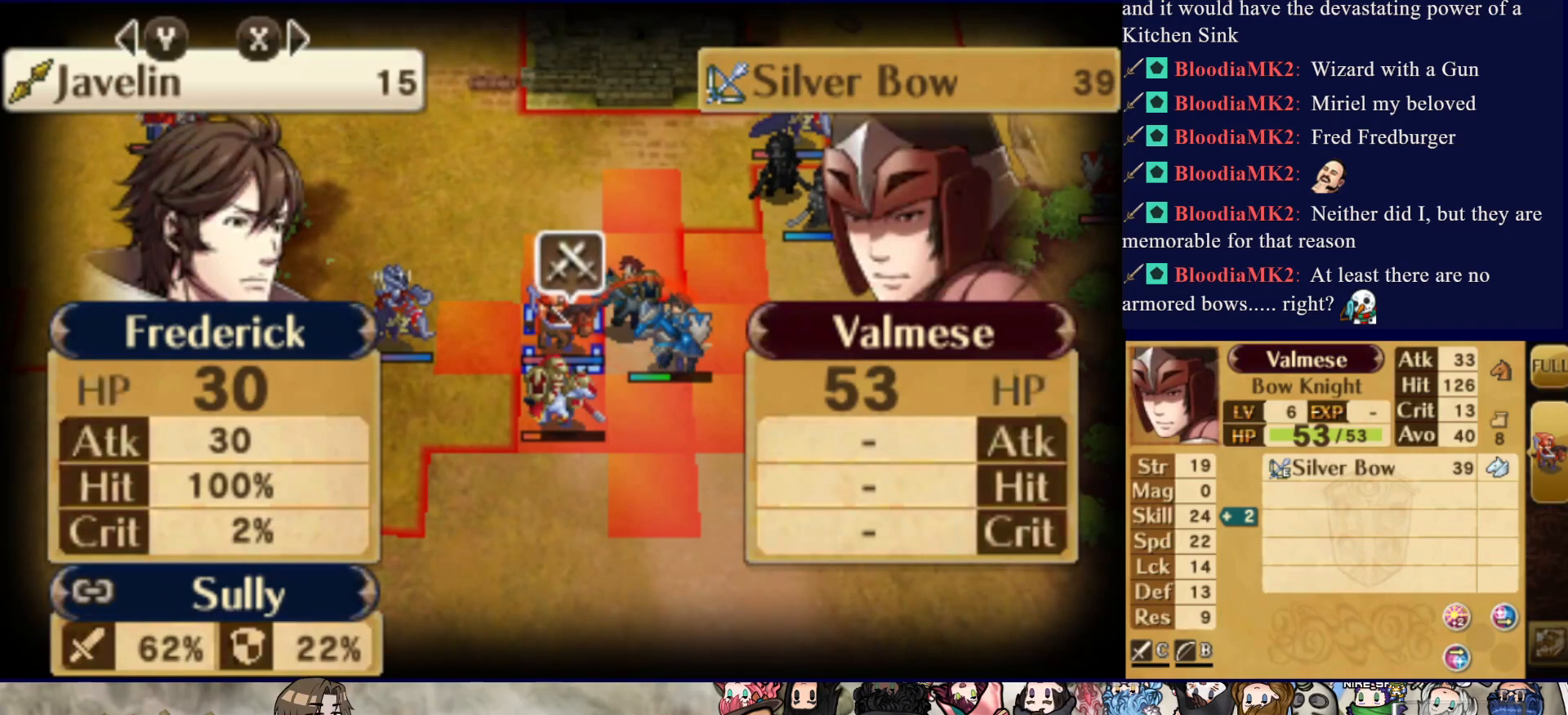
{"buttons": [], "events": [[333, "SQUARE", "down"], [483, "SQUARE", "up"]]}
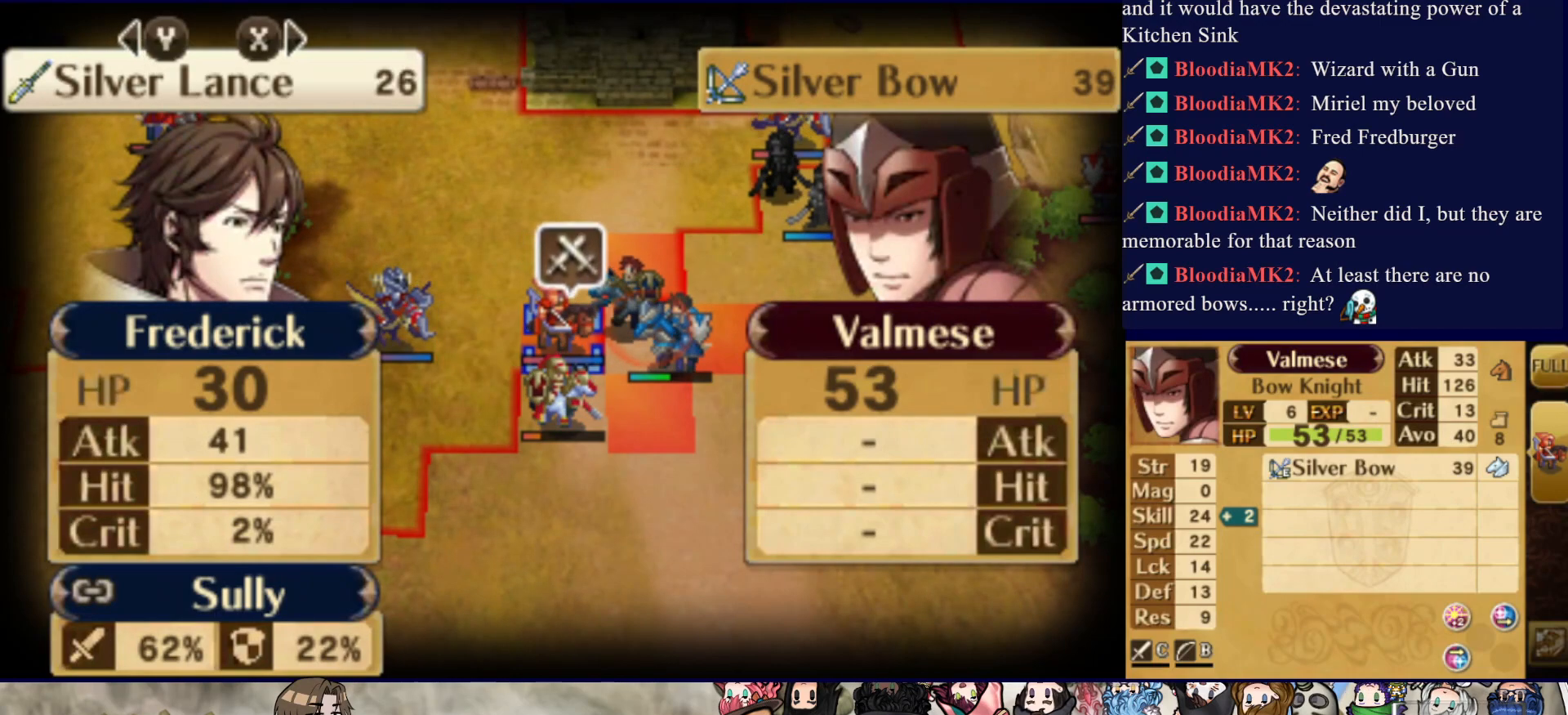
{"buttons": [], "events": []}
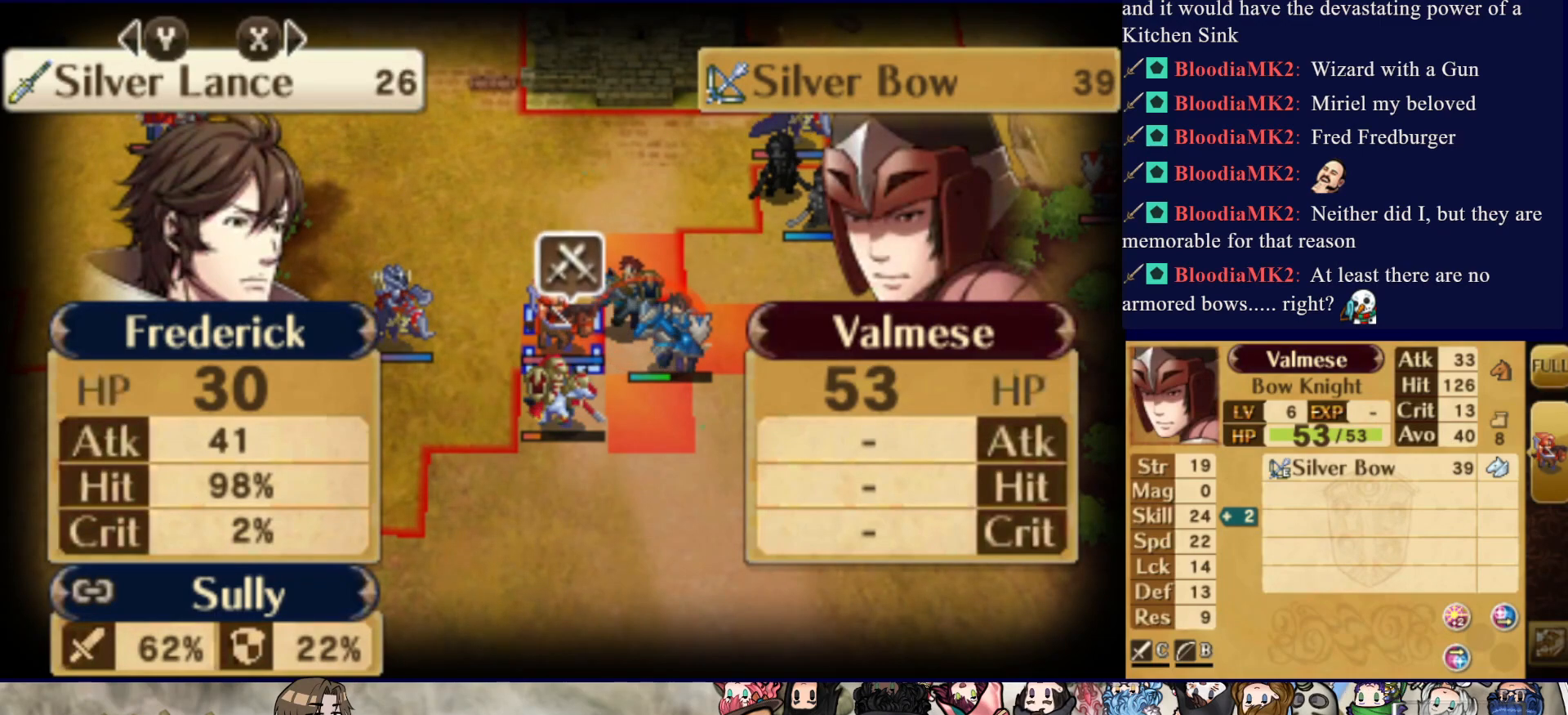
{"buttons": ["CROSS"], "events": [[433, "CROSS", "down"]]}
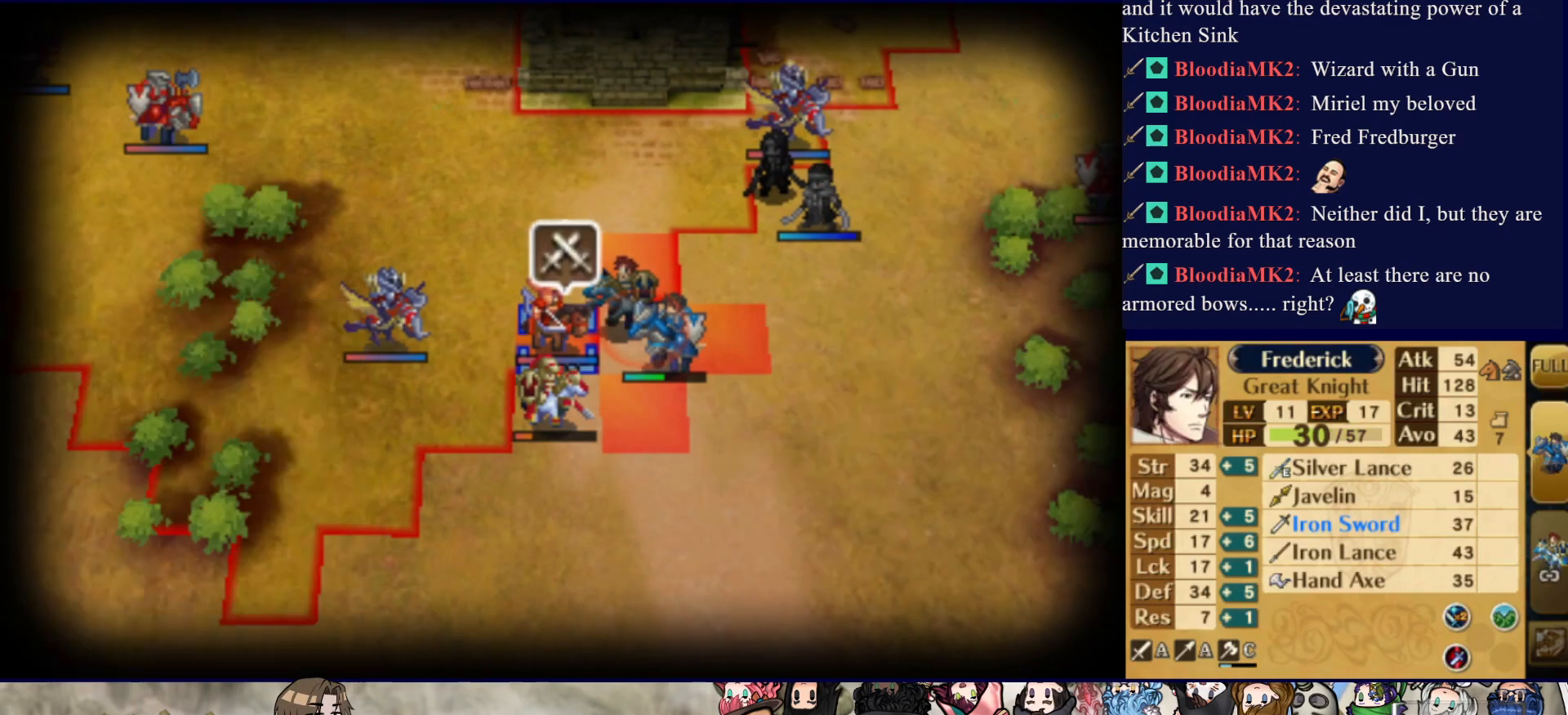
{"buttons": ["DPAD_DOWN"], "events": [[83, "CROSS", "up"], [200, "CROSS", "down"], [333, "CROSS", "up"], [383, "DPAD_DOWN", "down"]]}
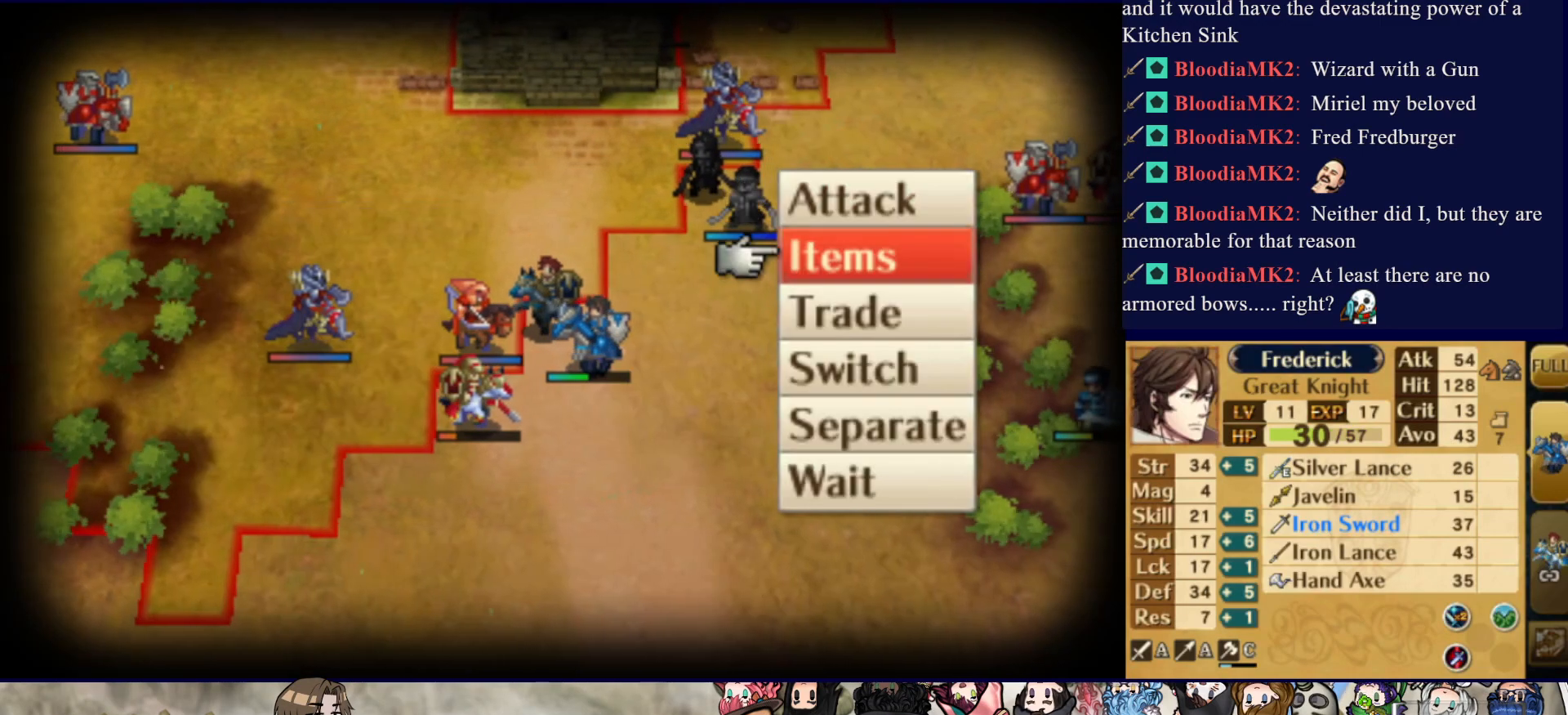
{"buttons": ["CIRCLE"], "events": [[167, "DPAD_DOWN", "up"], [500, "CIRCLE", "down"]]}
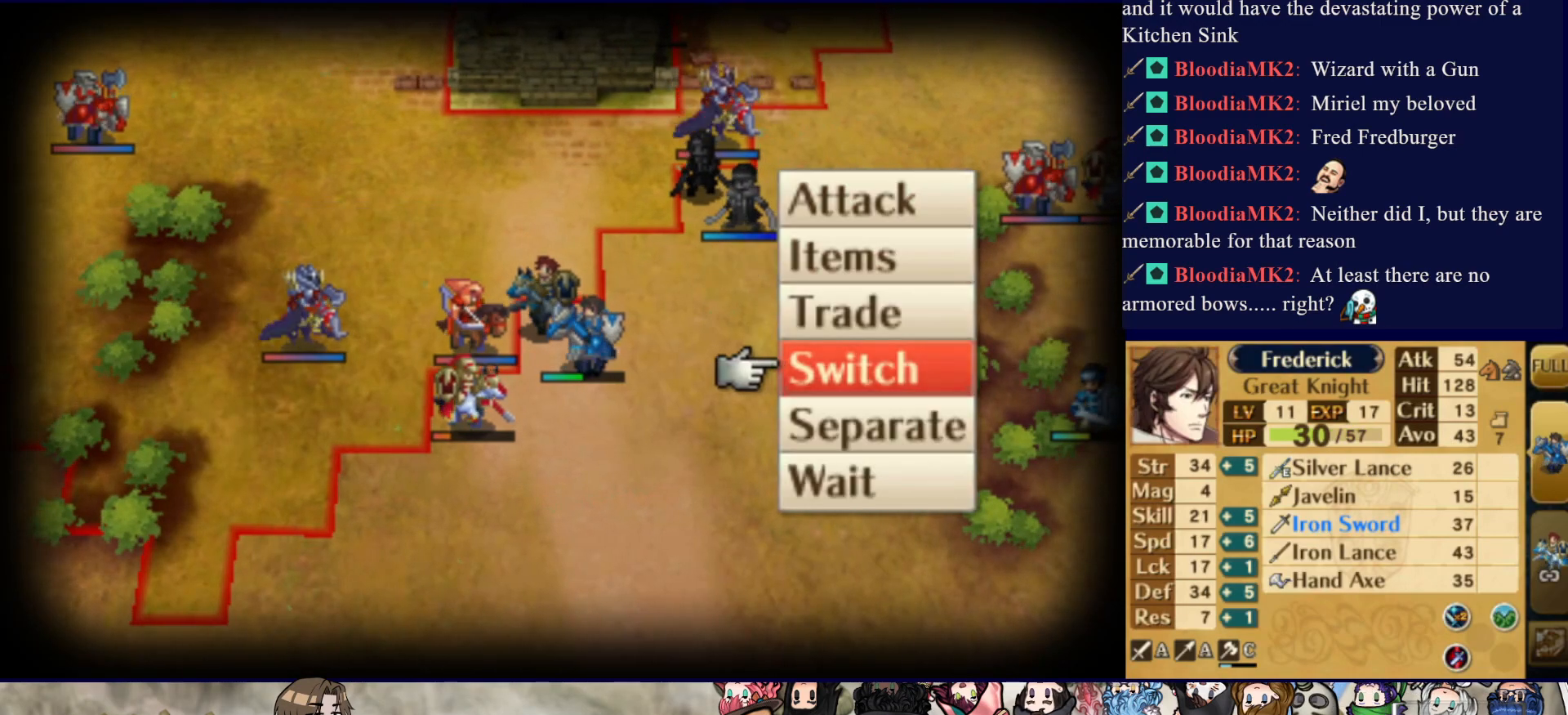
{"buttons": [], "events": [[150, "CIRCLE", "up"]]}
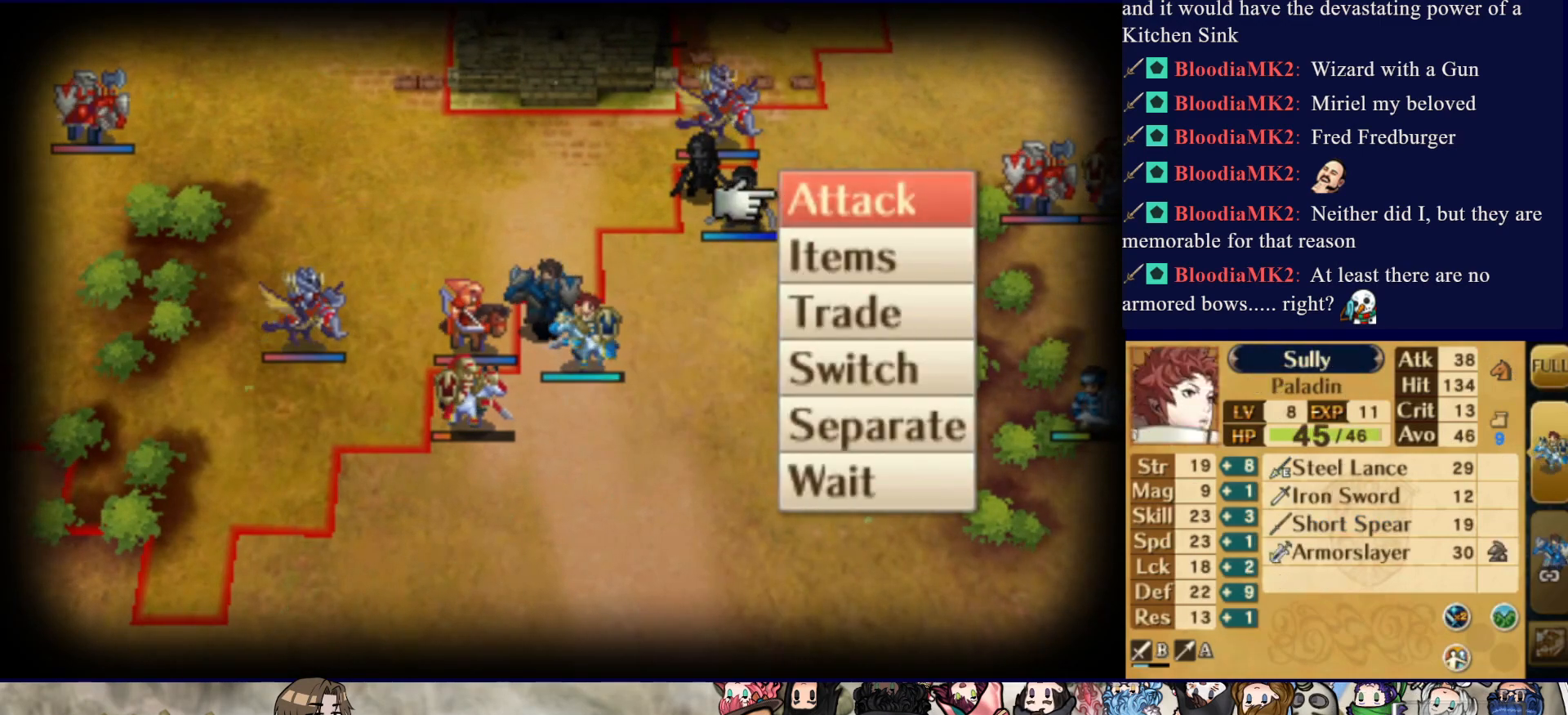
{"buttons": ["CIRCLE"], "events": [[383, "CIRCLE", "down"]]}
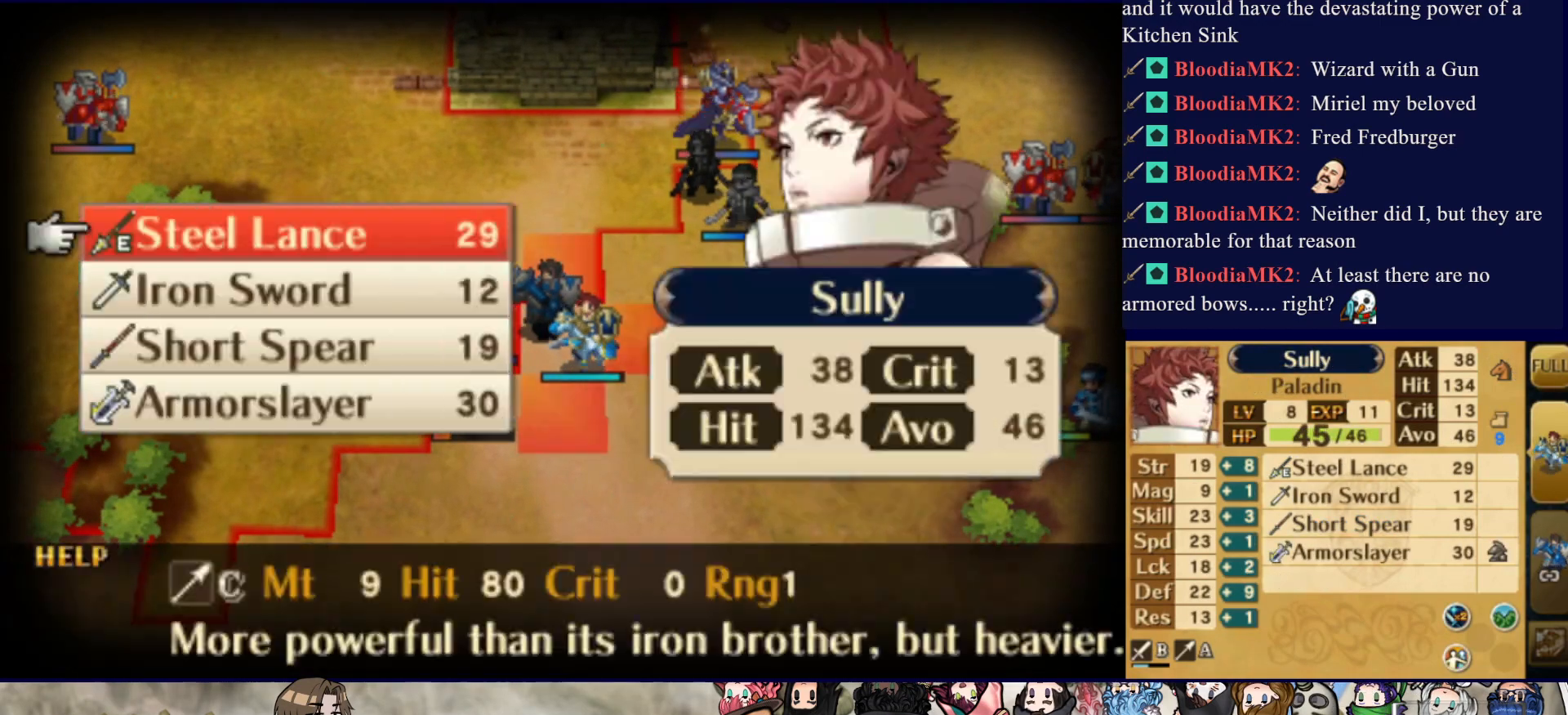
{"buttons": ["CIRCLE"], "events": [[17, "CIRCLE", "up"], [350, "CIRCLE", "down"]]}
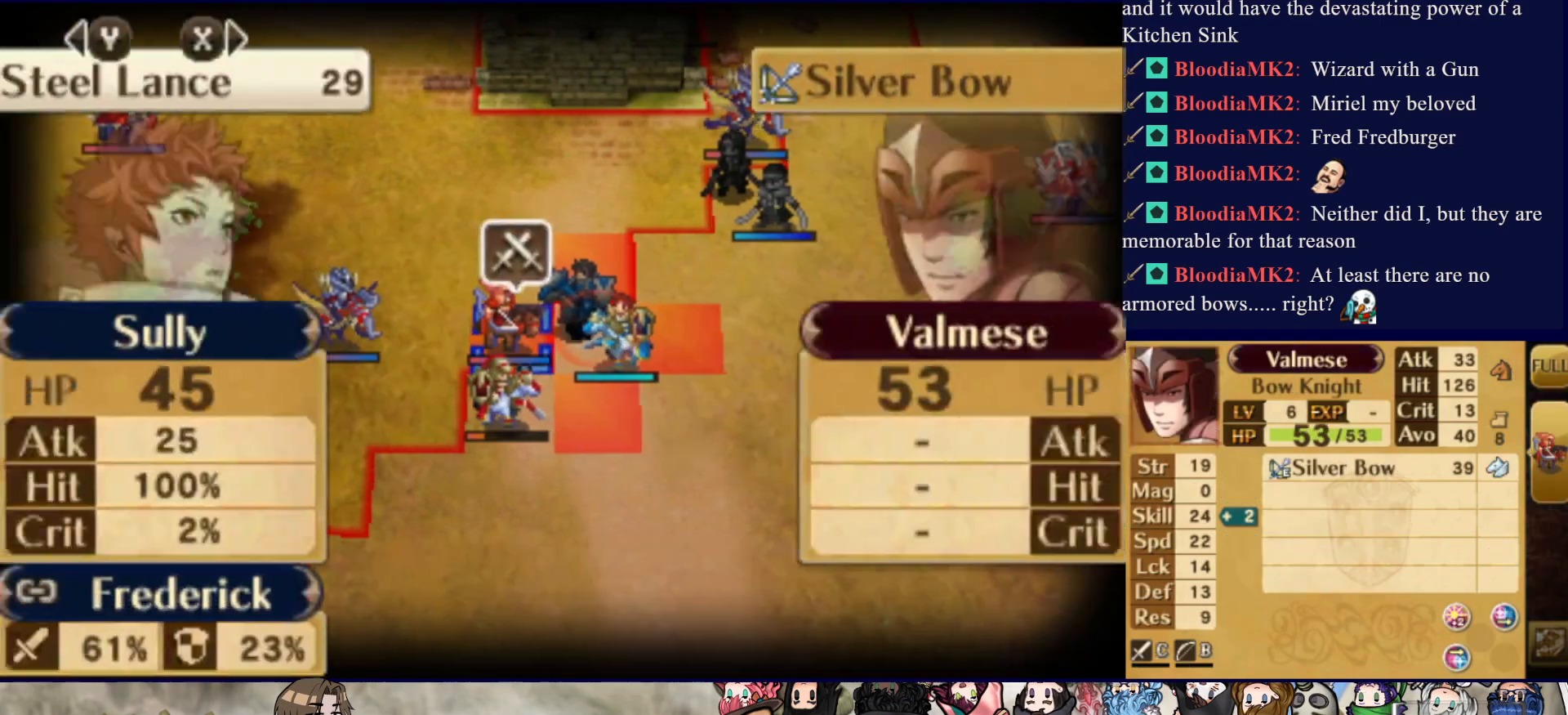
{"buttons": [], "events": [[17, "CIRCLE", "up"]]}
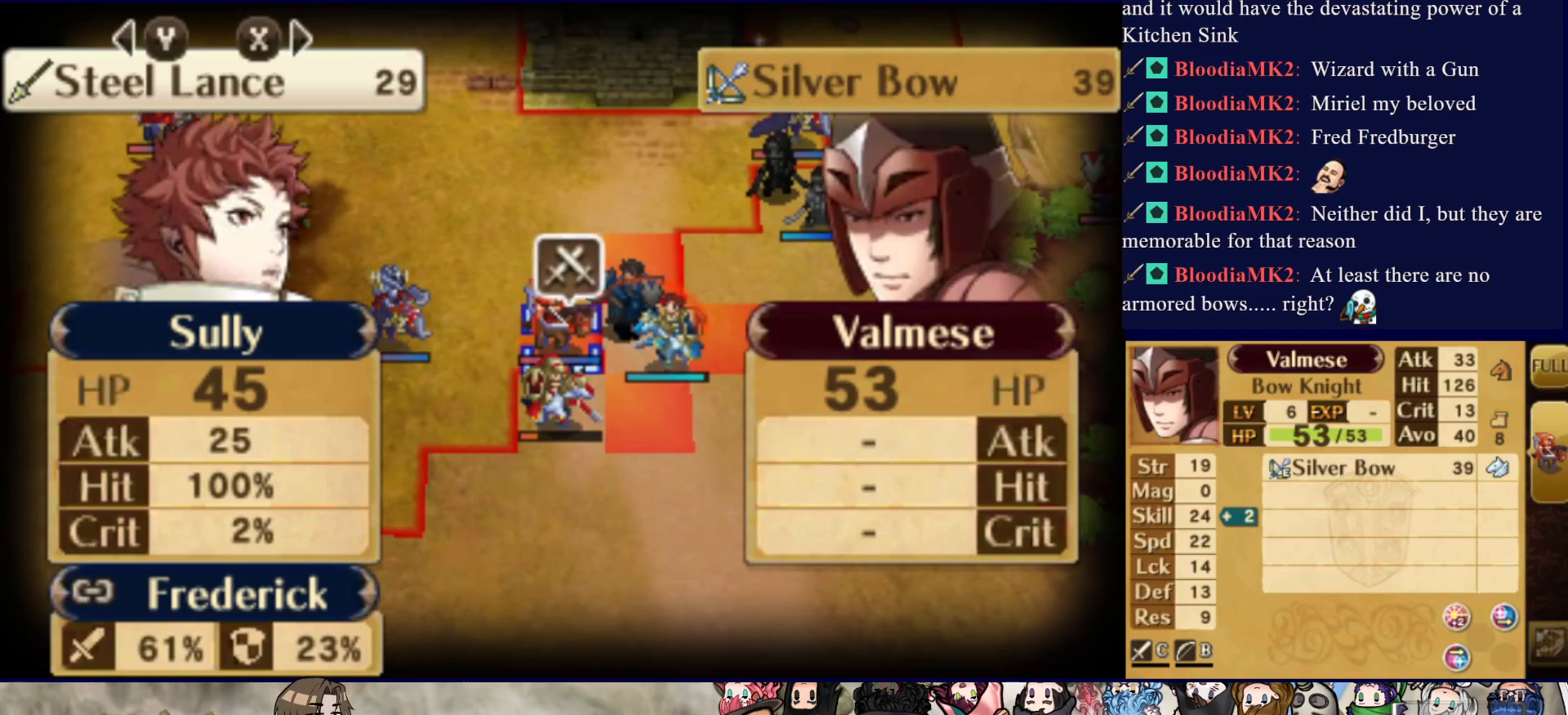
{"buttons": [], "events": []}
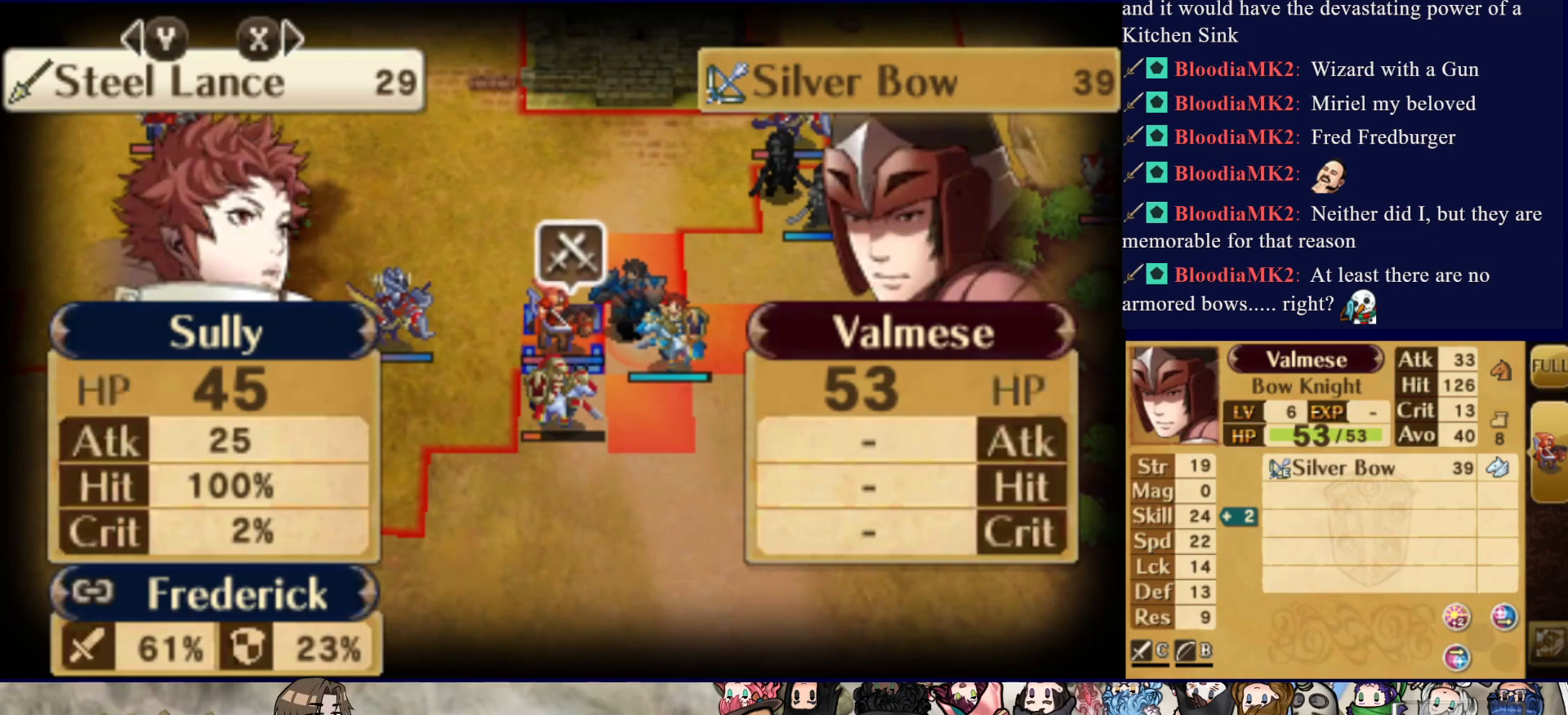
{"buttons": ["CROSS"], "events": [[383, "CROSS", "down"]]}
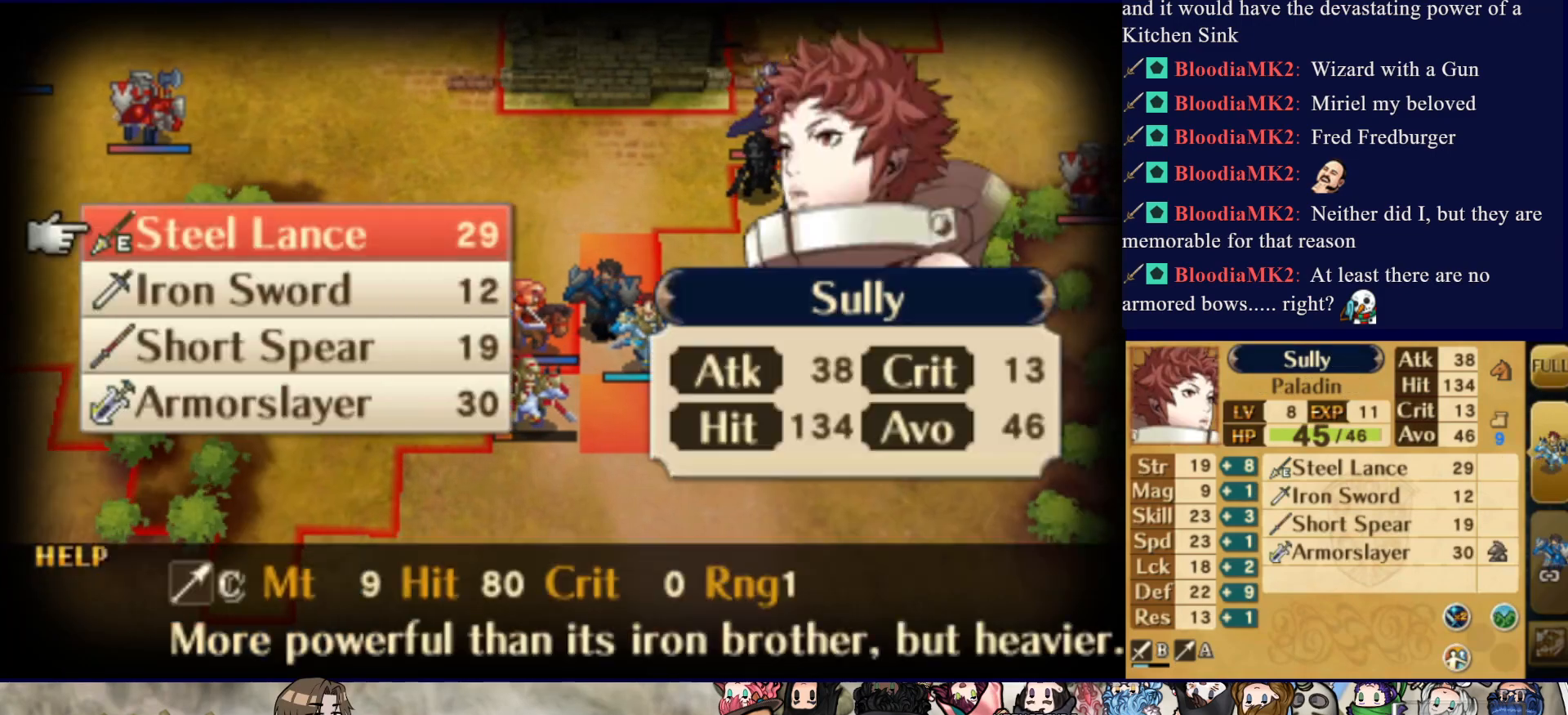
{"buttons": ["DPAD_DOWN"], "events": [[33, "CROSS", "up"], [133, "CROSS", "down"], [300, "CROSS", "up"], [450, "DPAD_DOWN", "down"]]}
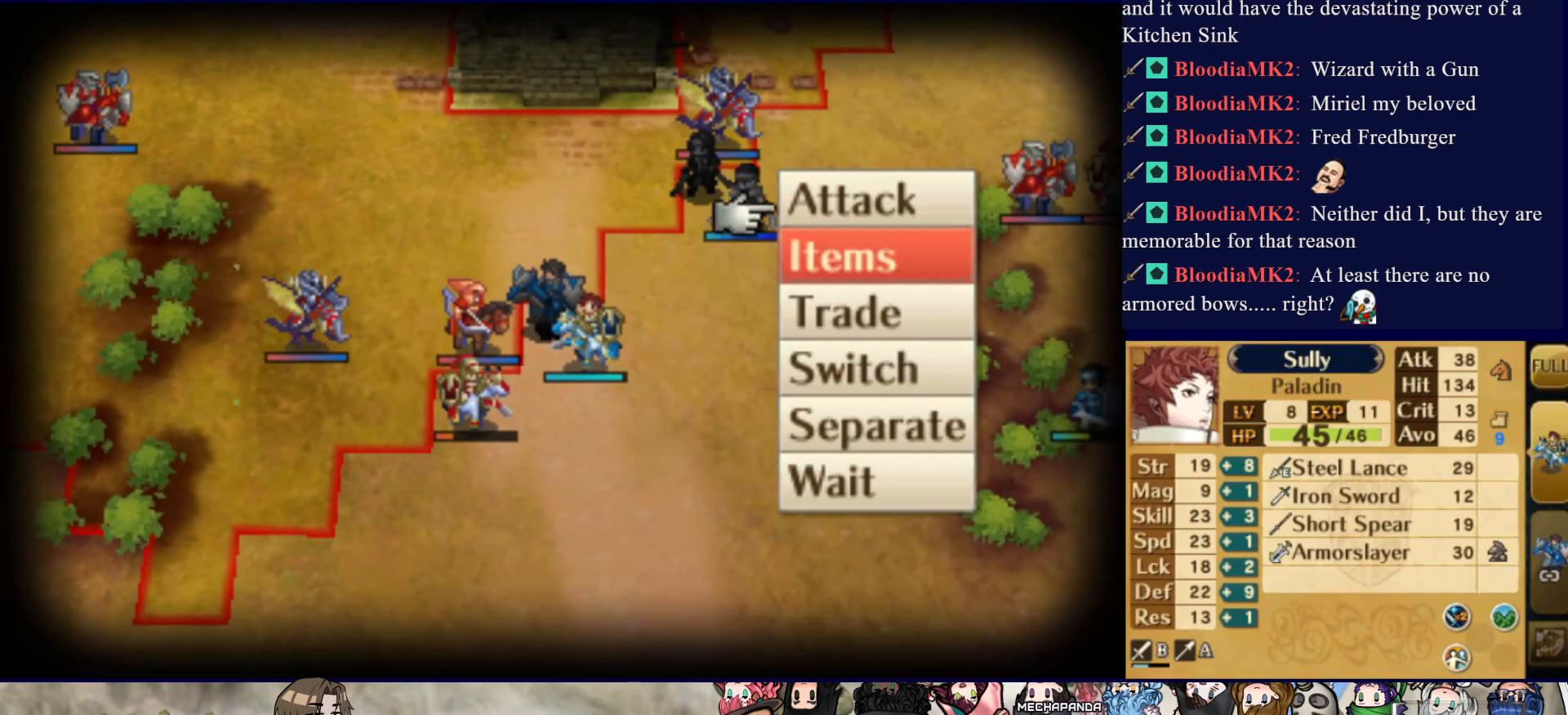
{"buttons": [], "events": [[233, "DPAD_DOWN", "up"]]}
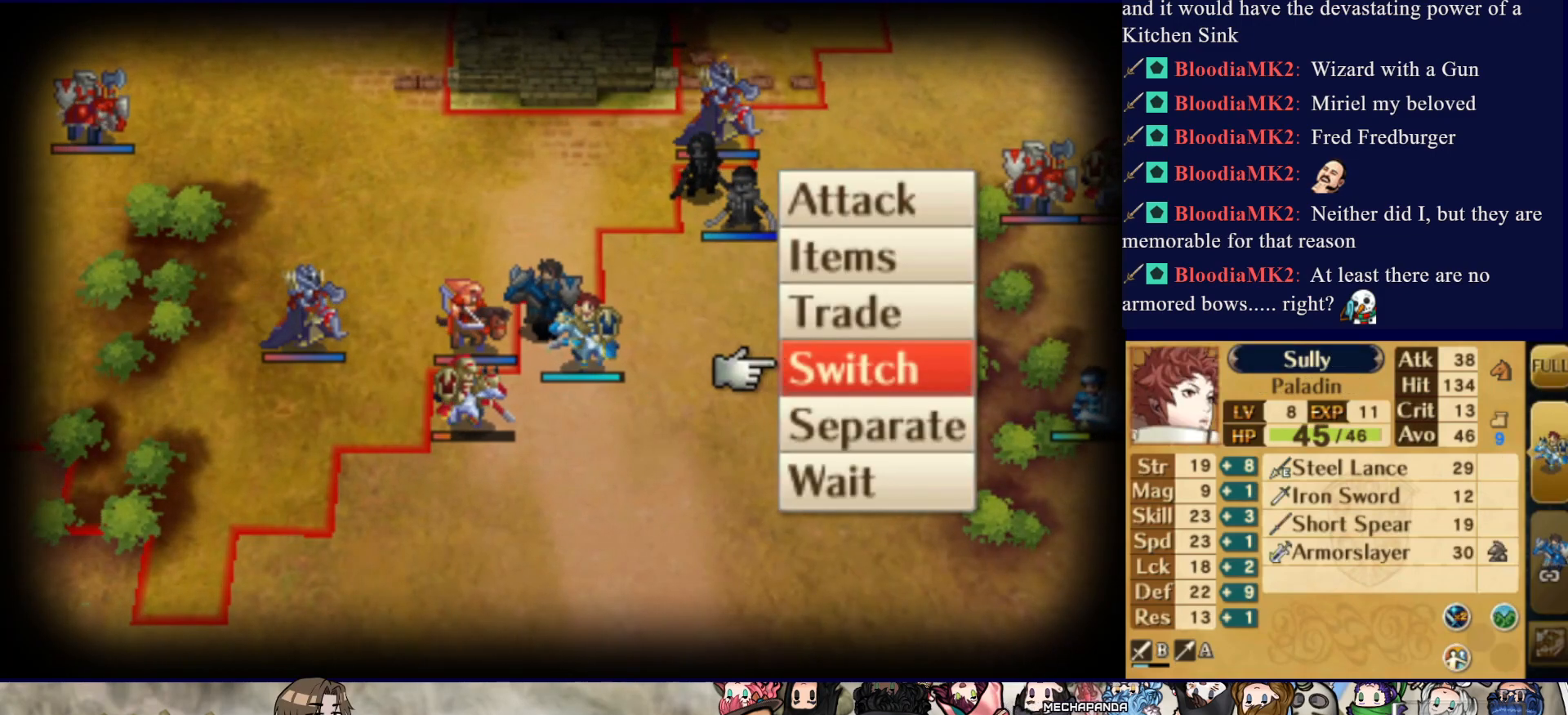
{"buttons": ["CIRCLE"], "events": [[83, "CIRCLE", "down"], [233, "CIRCLE", "up"], [367, "CIRCLE", "down"]]}
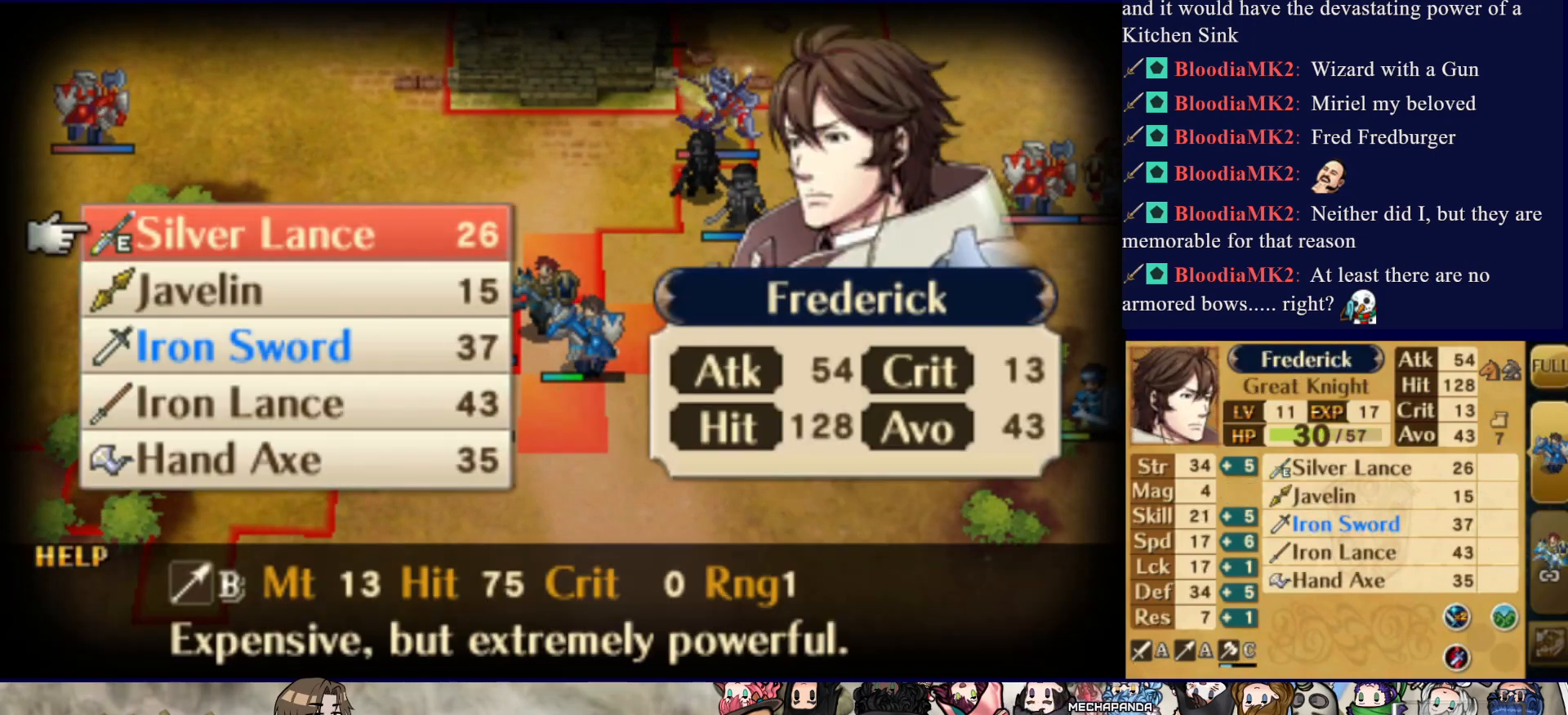
{"buttons": ["CIRCLE"], "events": [[17, "CIRCLE", "up"], [367, "CIRCLE", "down"]]}
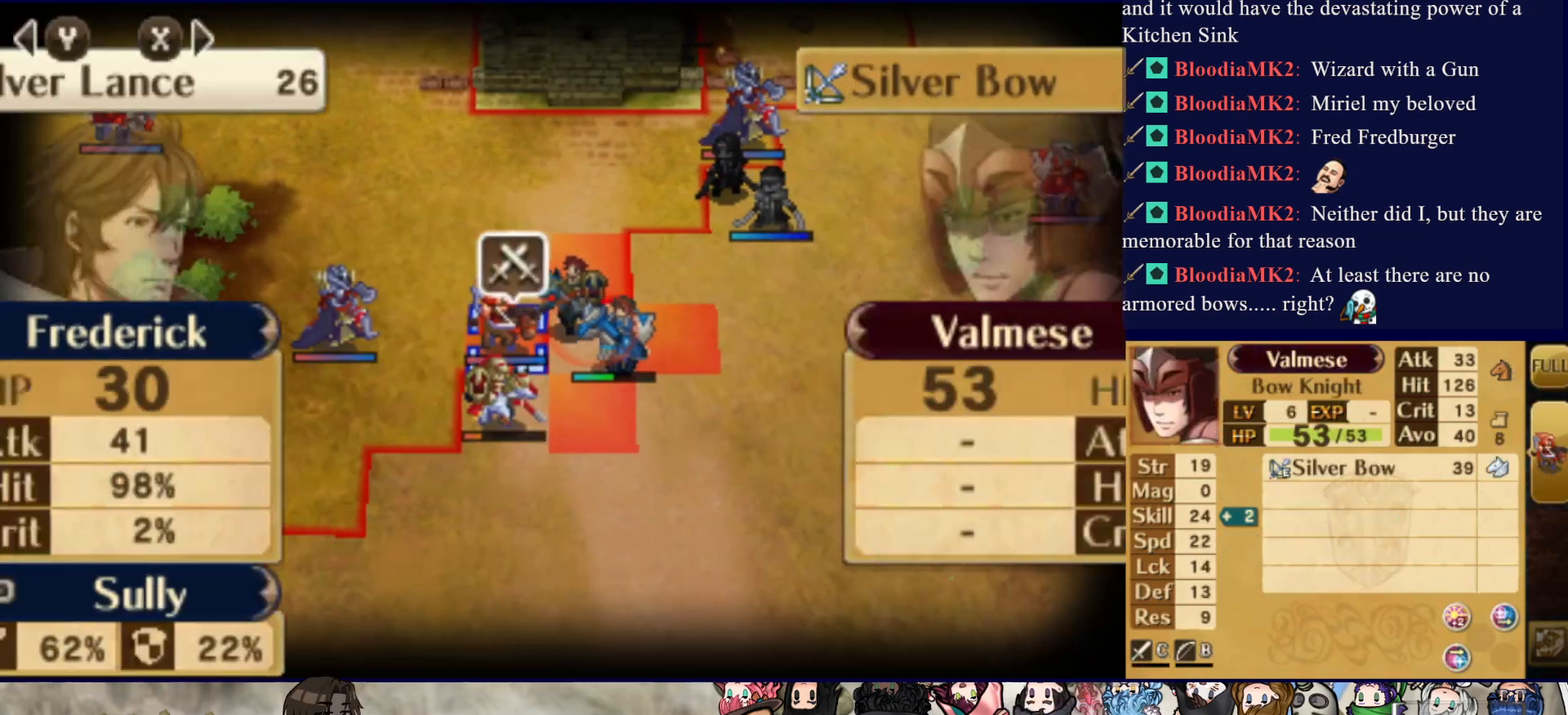
{"buttons": [], "events": [[17, "CIRCLE", "up"]]}
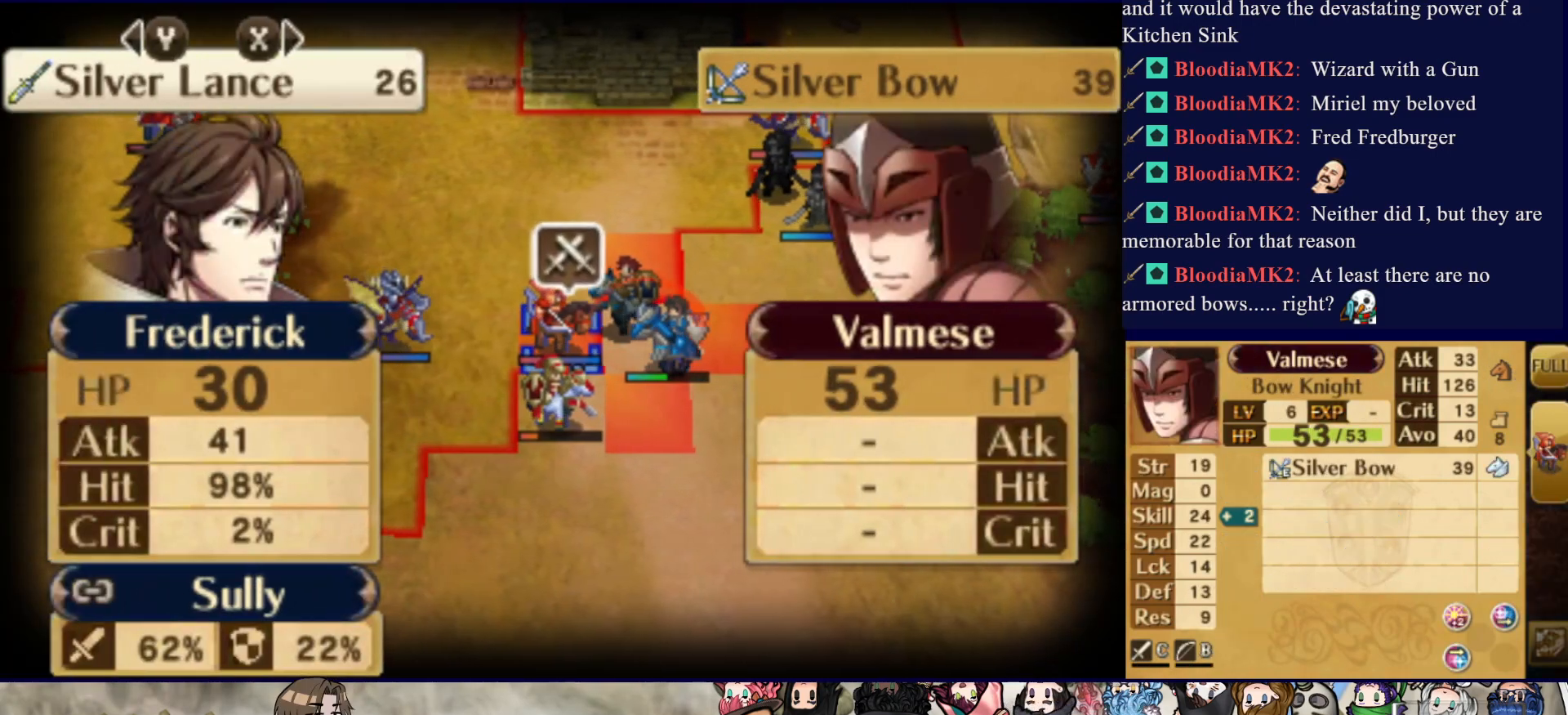
{"buttons": [], "events": []}
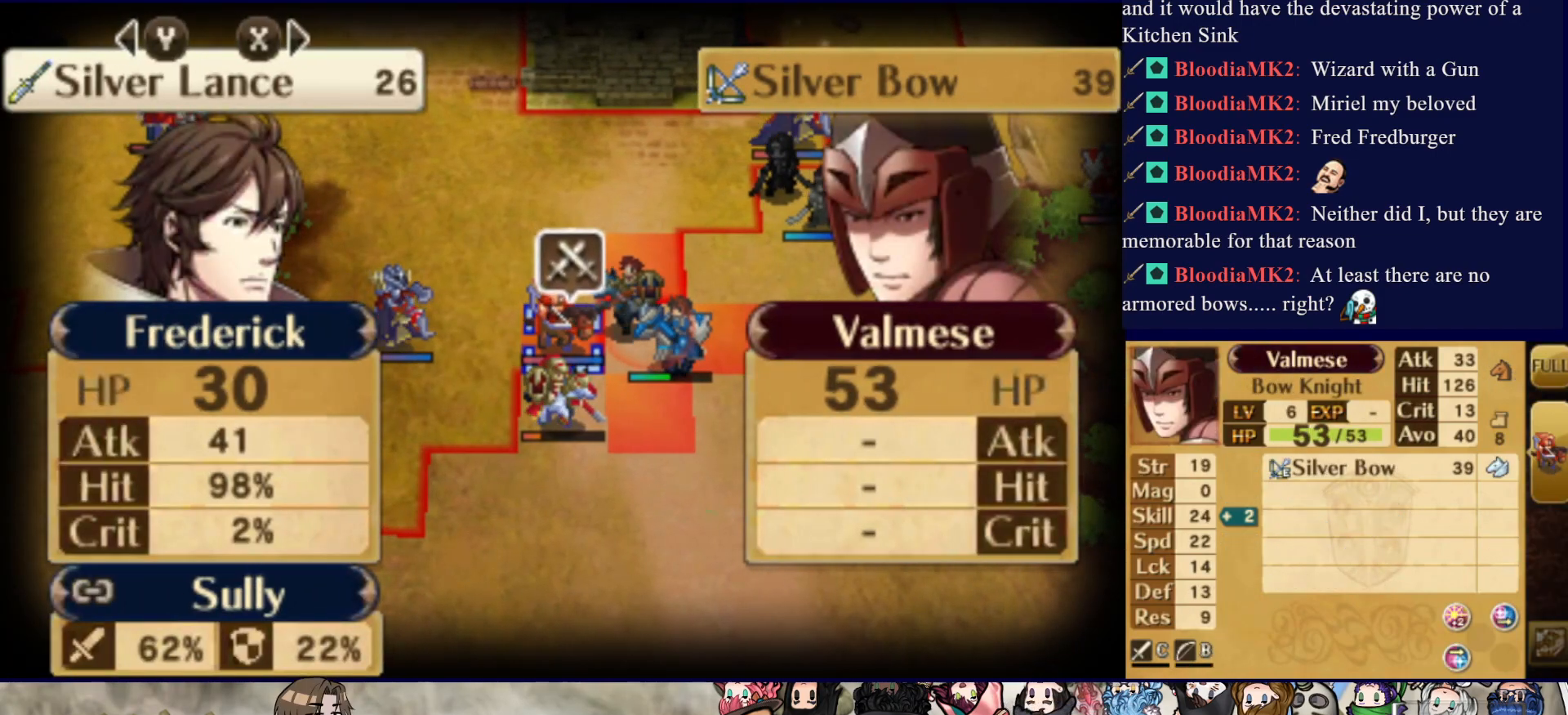
{"buttons": [], "events": []}
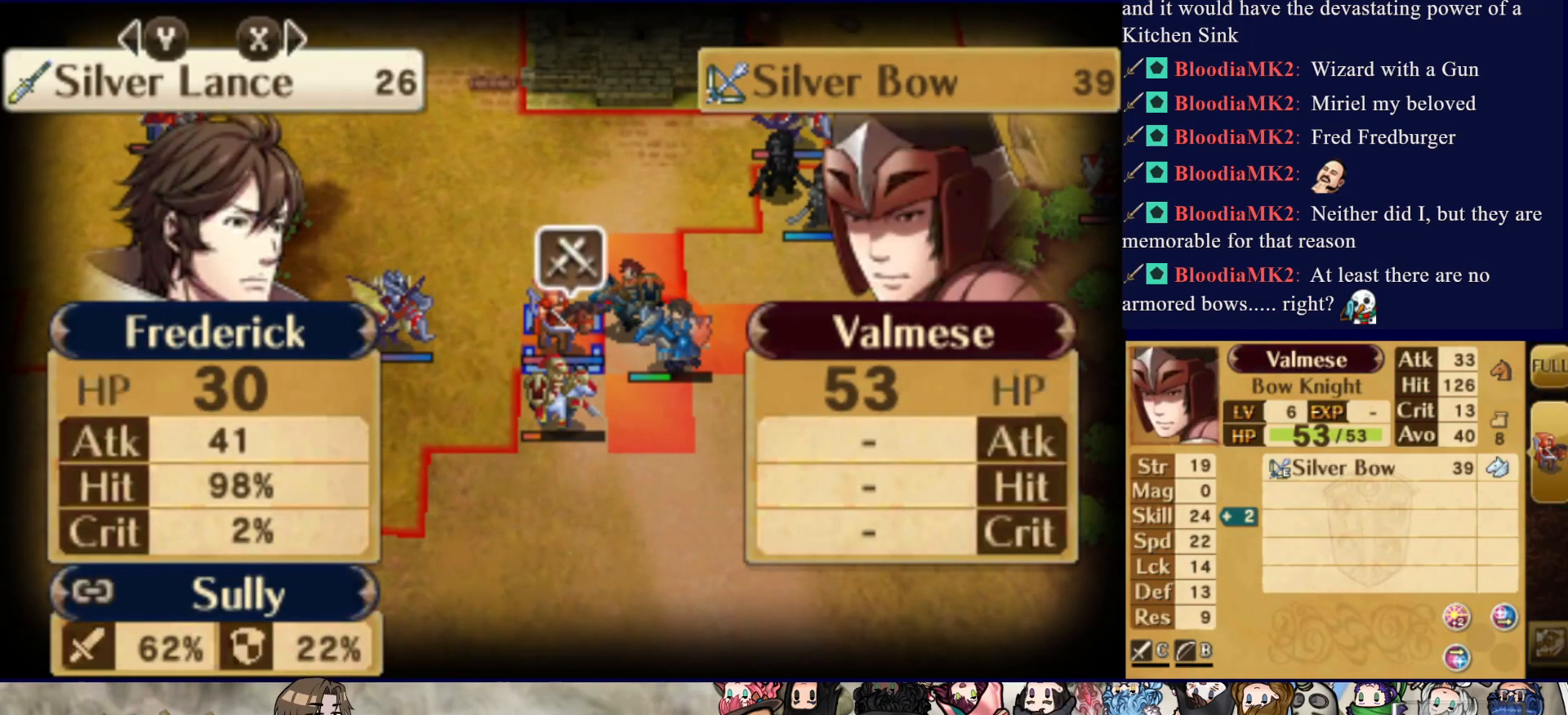
{"buttons": ["CROSS"], "events": [[117, "CROSS", "down"], [233, "CROSS", "up"], [317, "CROSS", "down"], [433, "CROSS", "up"], [500, "CROSS", "down"]]}
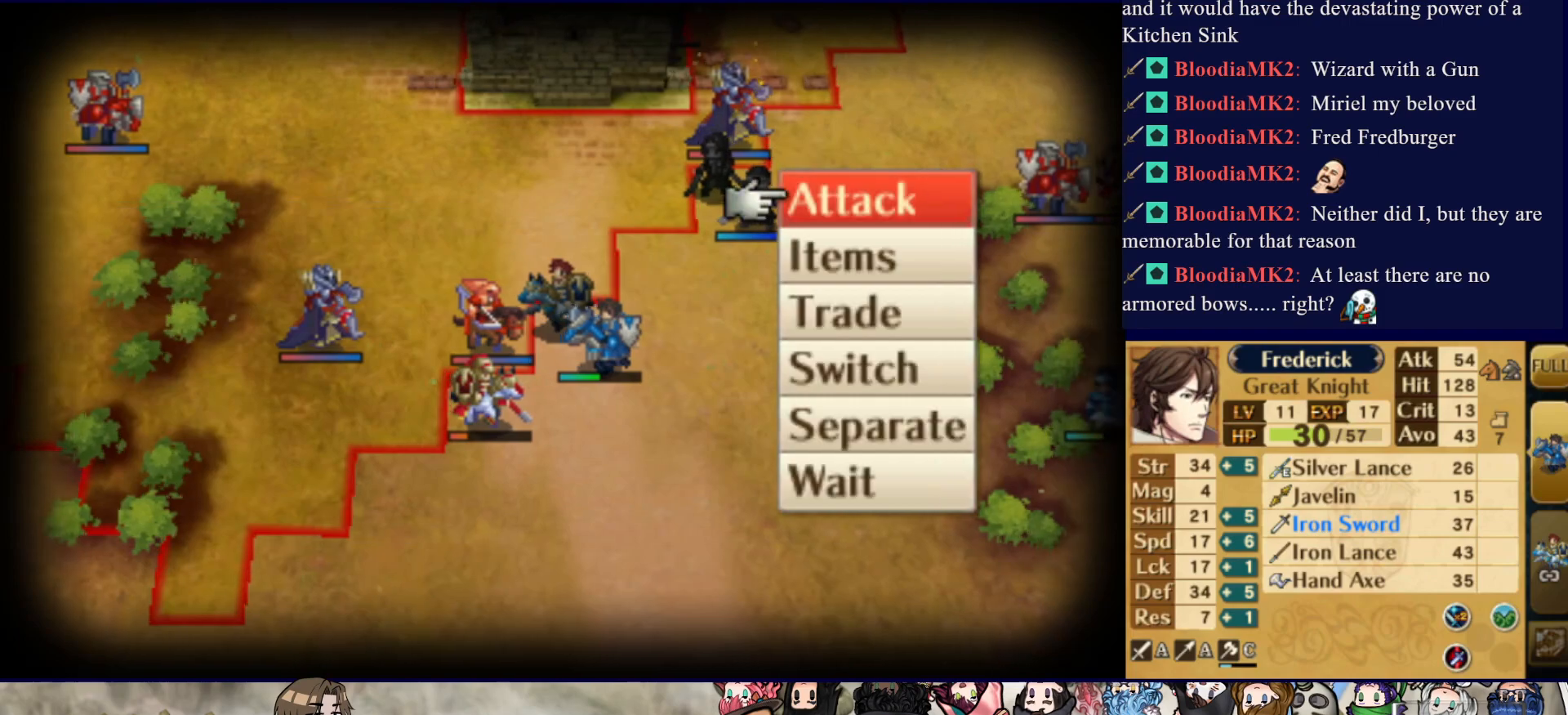
{"buttons": ["DPAD_LEFT"], "events": [[133, "CROSS", "up"], [250, "DPAD_LEFT", "down"], [400, "DPAD_LEFT", "up"], [483, "DPAD_LEFT", "down"]]}
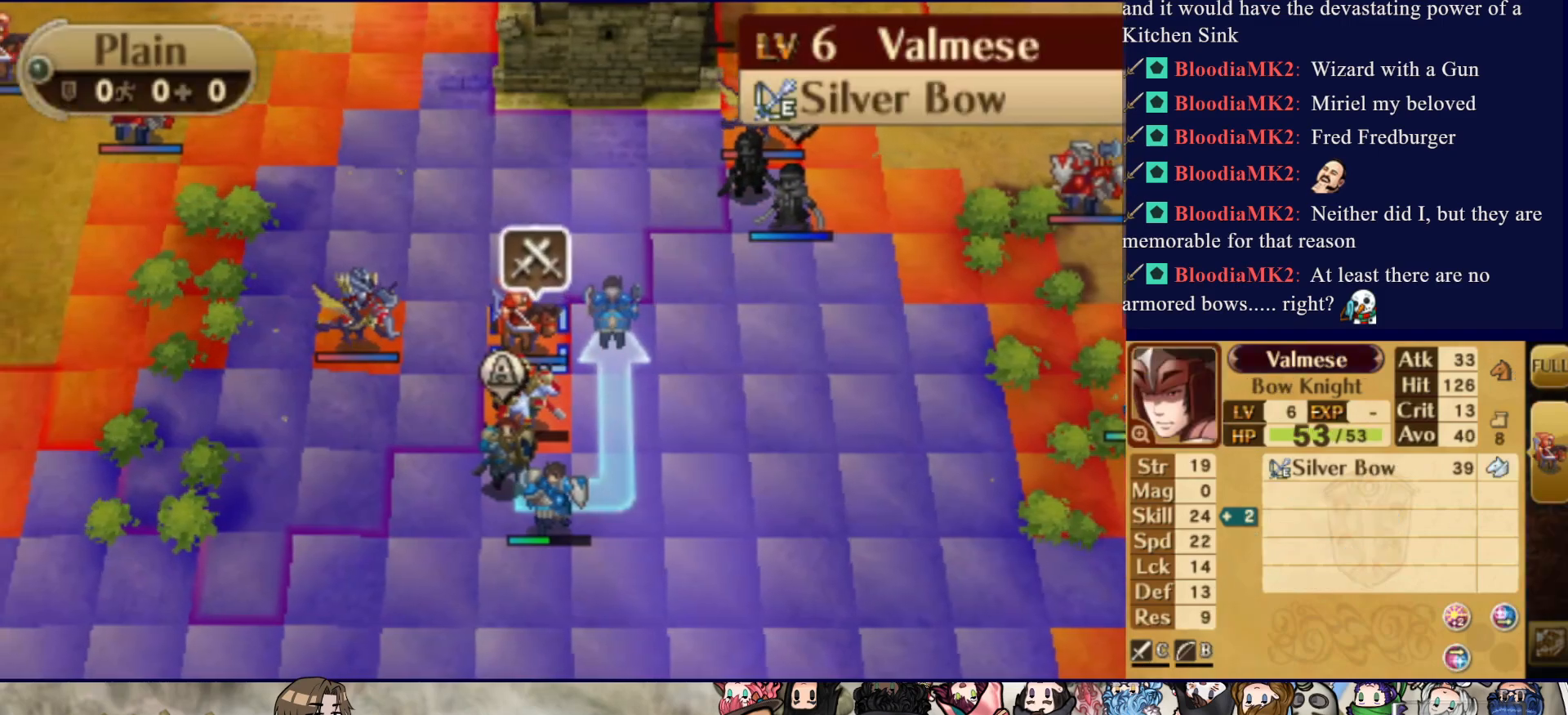
{"buttons": ["CIRCLE"], "events": [[100, "DPAD_LEFT", "up"], [217, "DPAD_LEFT", "down"], [317, "DPAD_LEFT", "up"], [433, "CIRCLE", "down"]]}
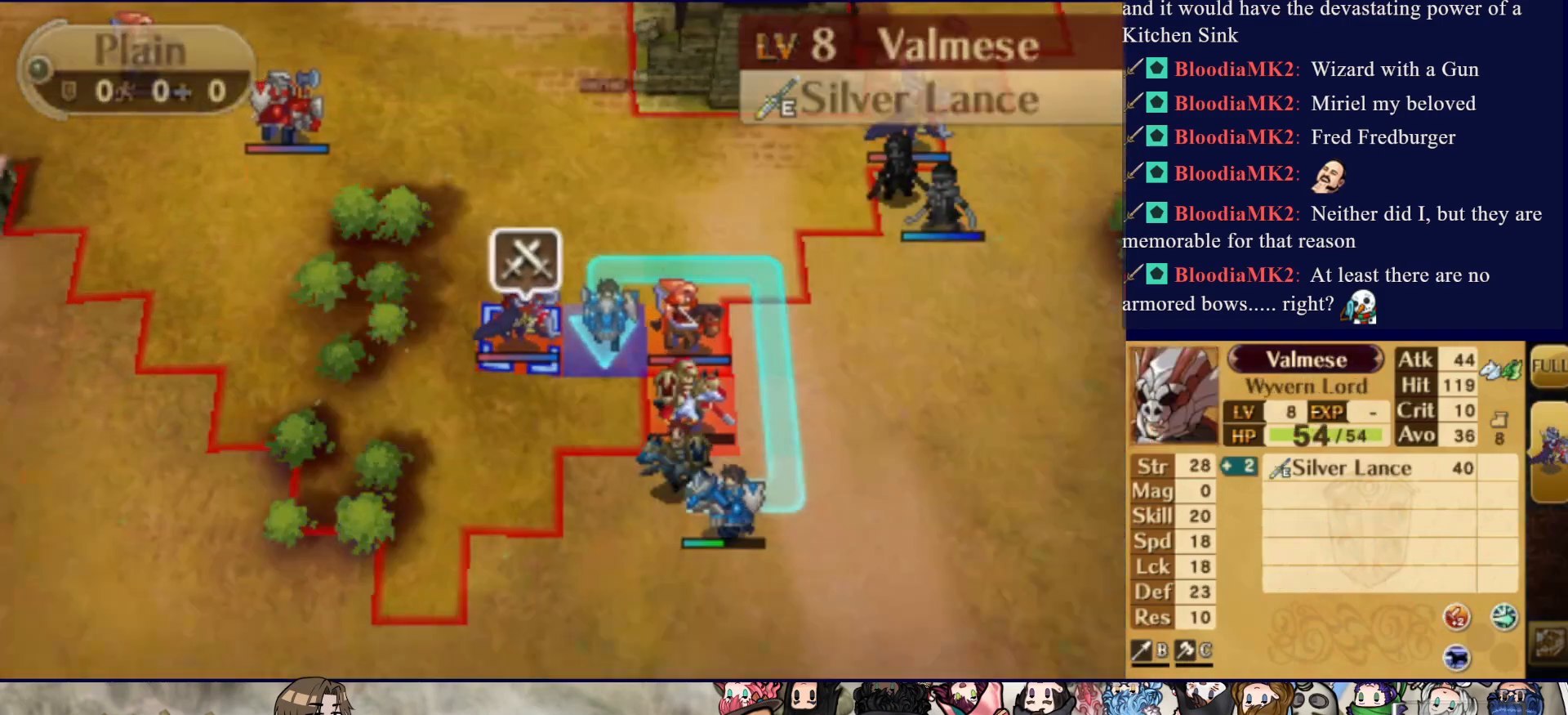
{"buttons": [], "events": [[83, "CIRCLE", "up"]]}
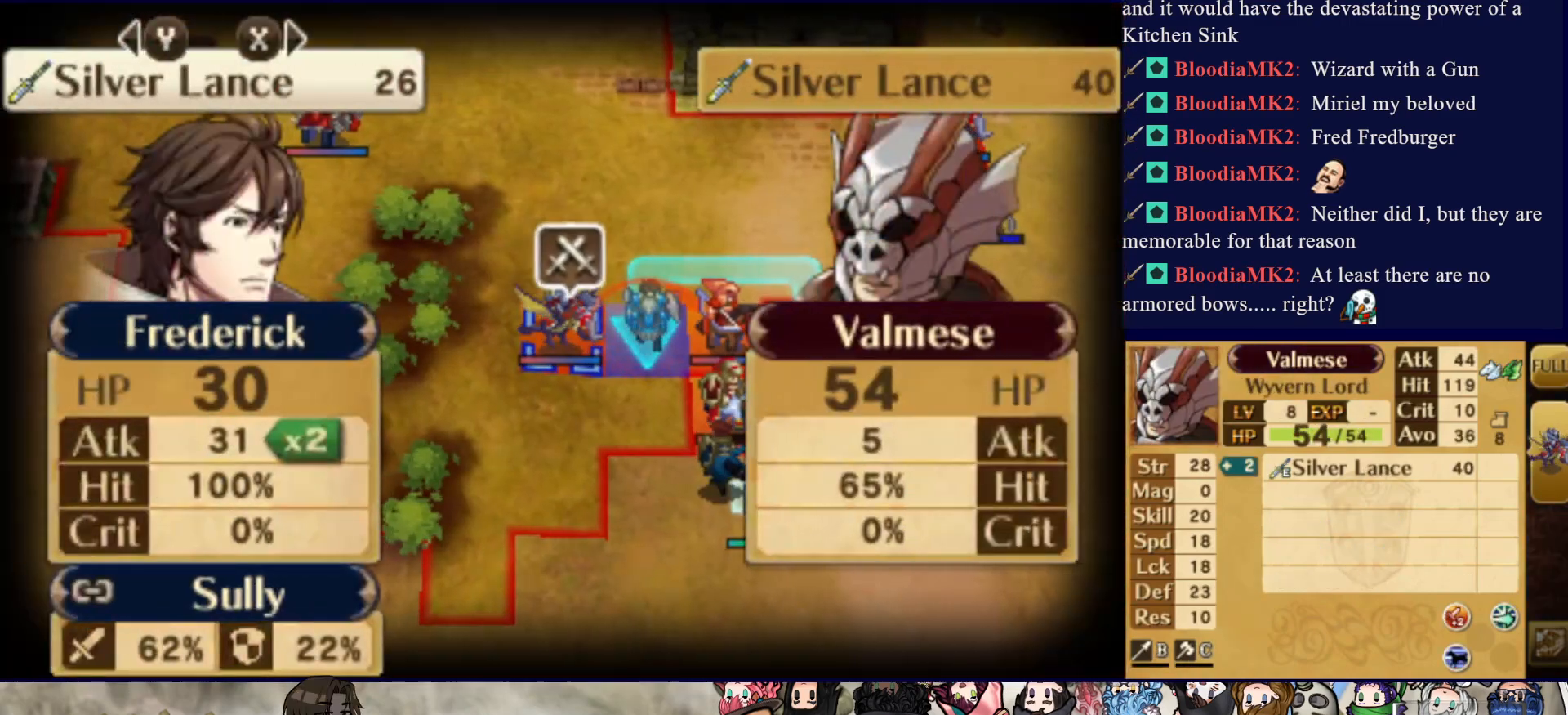
{"buttons": [], "events": []}
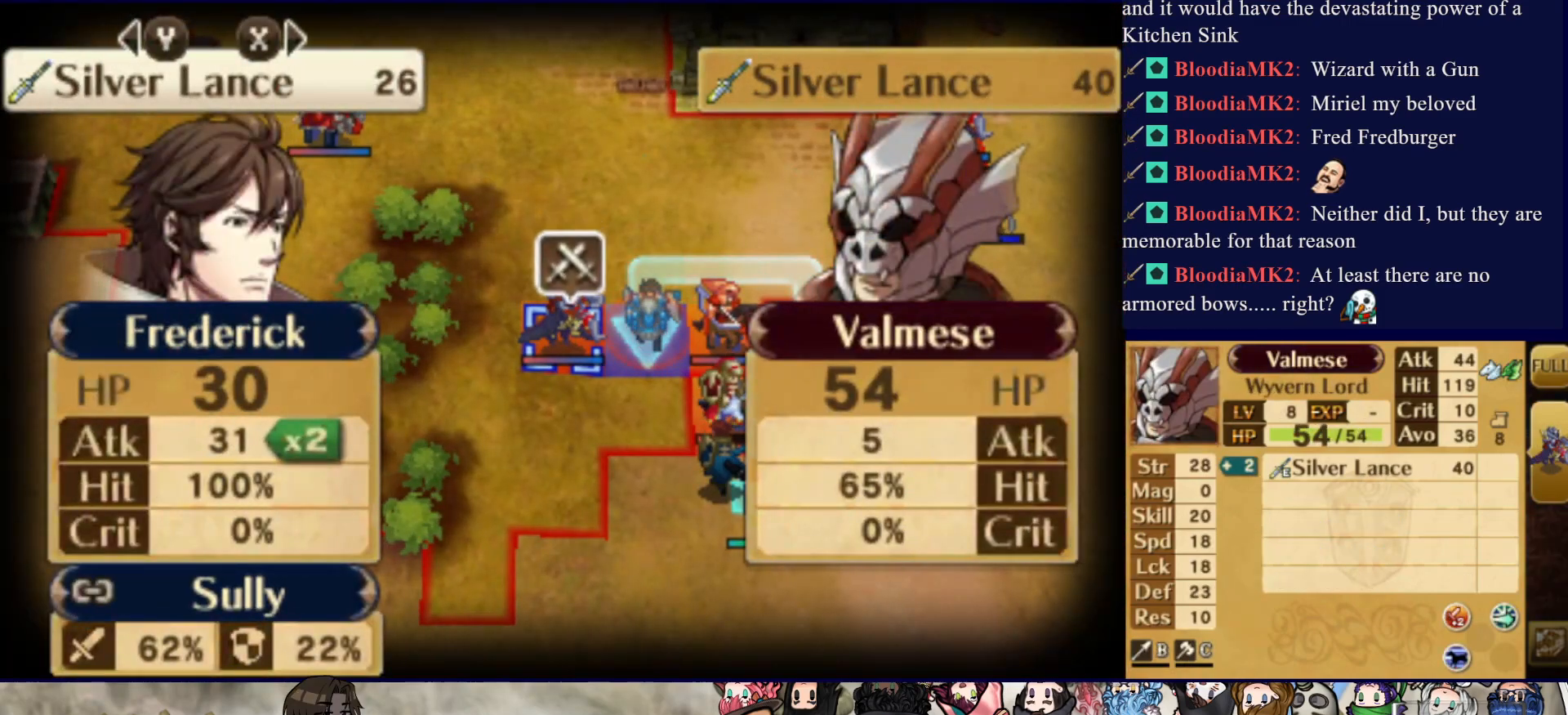
{"buttons": [], "events": [[267, "CROSS", "down"], [433, "CROSS", "up"]]}
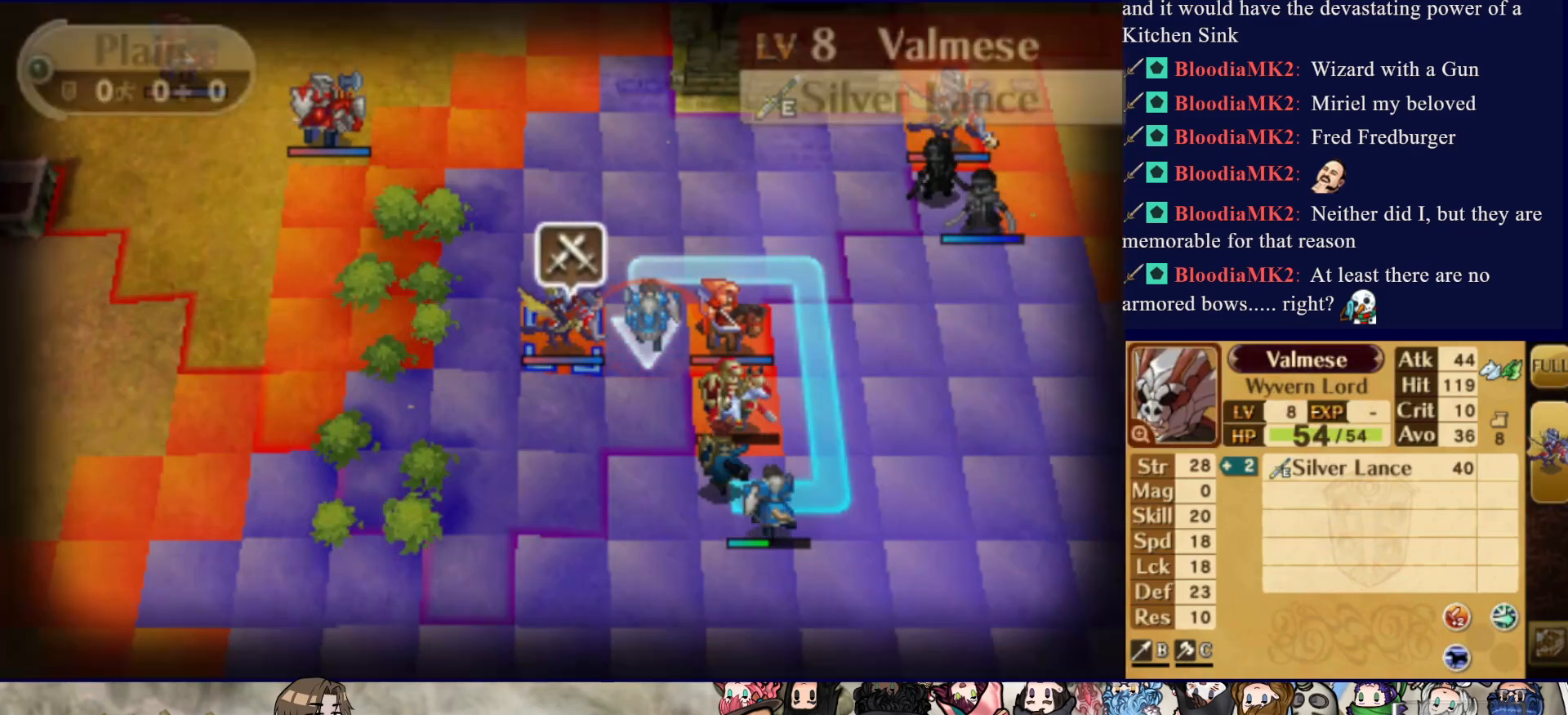
{"buttons": [], "events": [[17, "CROSS", "down"], [167, "CROSS", "up"], [267, "DPAD_RIGHT", "down"], [400, "DPAD_RIGHT", "up"]]}
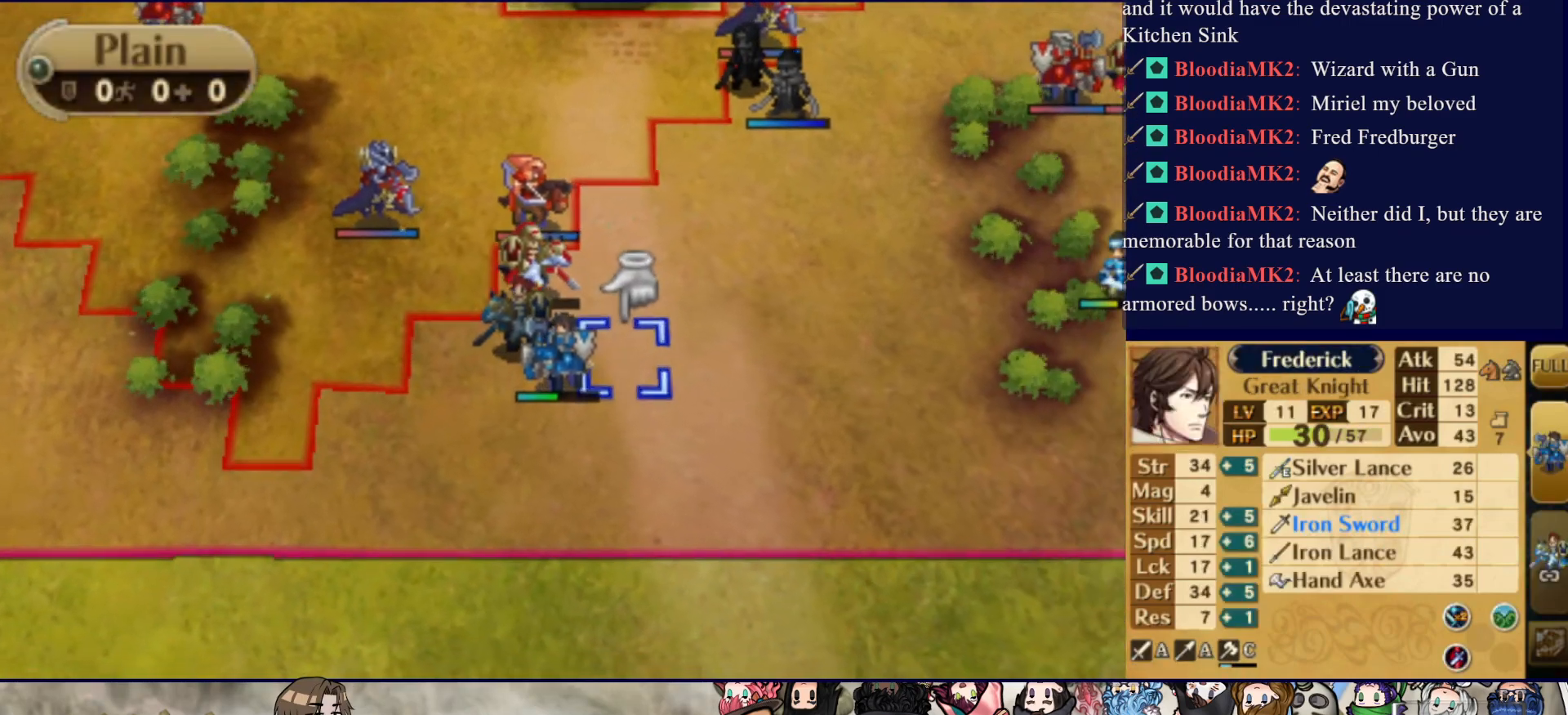
{"buttons": ["DPAD_UP"], "events": [[67, "DPAD_LEFT", "down"], [183, "CIRCLE", "down"], [183, "DPAD_LEFT", "up"], [283, "DPAD_RIGHT", "down"], [317, "CIRCLE", "up"], [417, "DPAD_RIGHT", "up"], [500, "DPAD_UP", "down"]]}
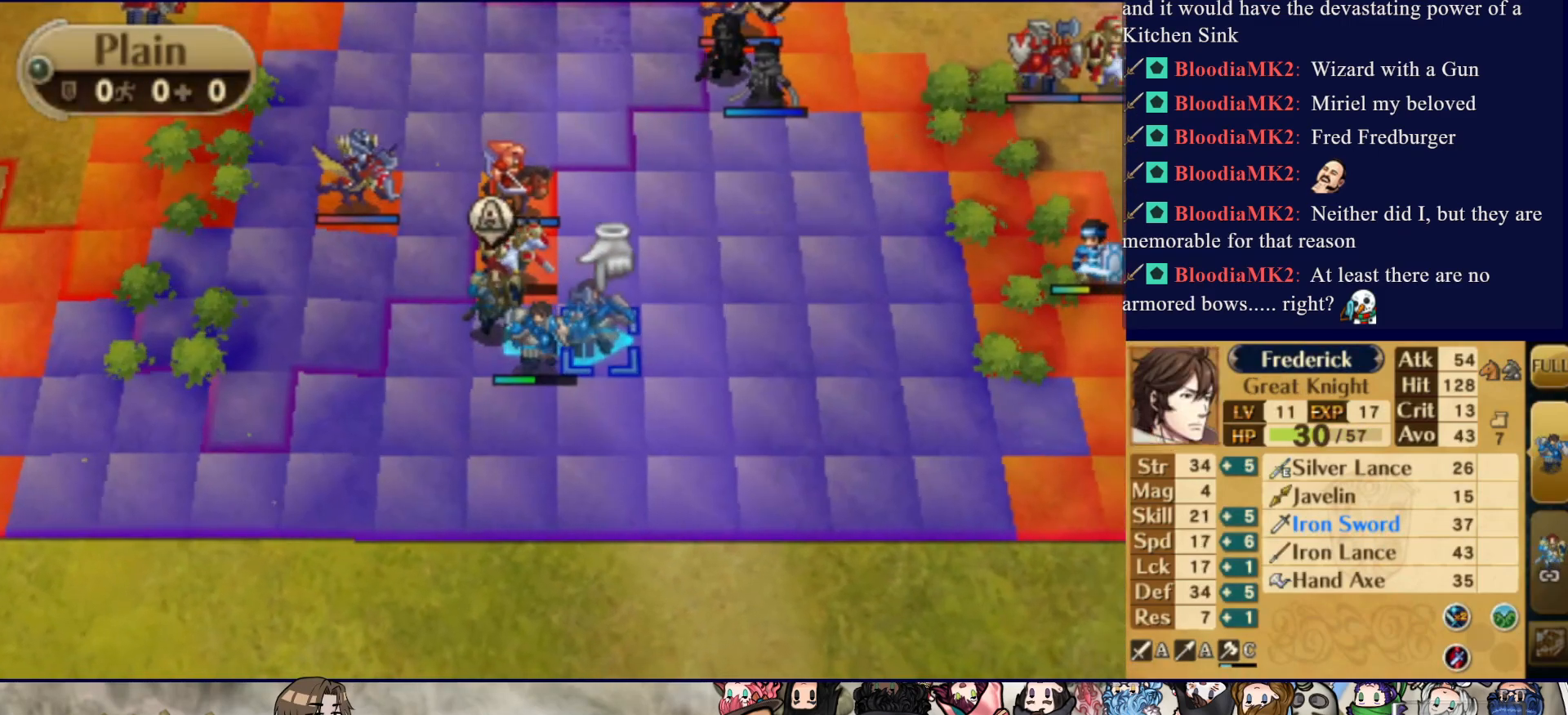
{"buttons": [], "events": [[83, "DPAD_UP", "up"], [150, "DPAD_UP", "down"], [250, "DPAD_UP", "up"], [267, "CIRCLE", "down"], [500, "CIRCLE", "up"]]}
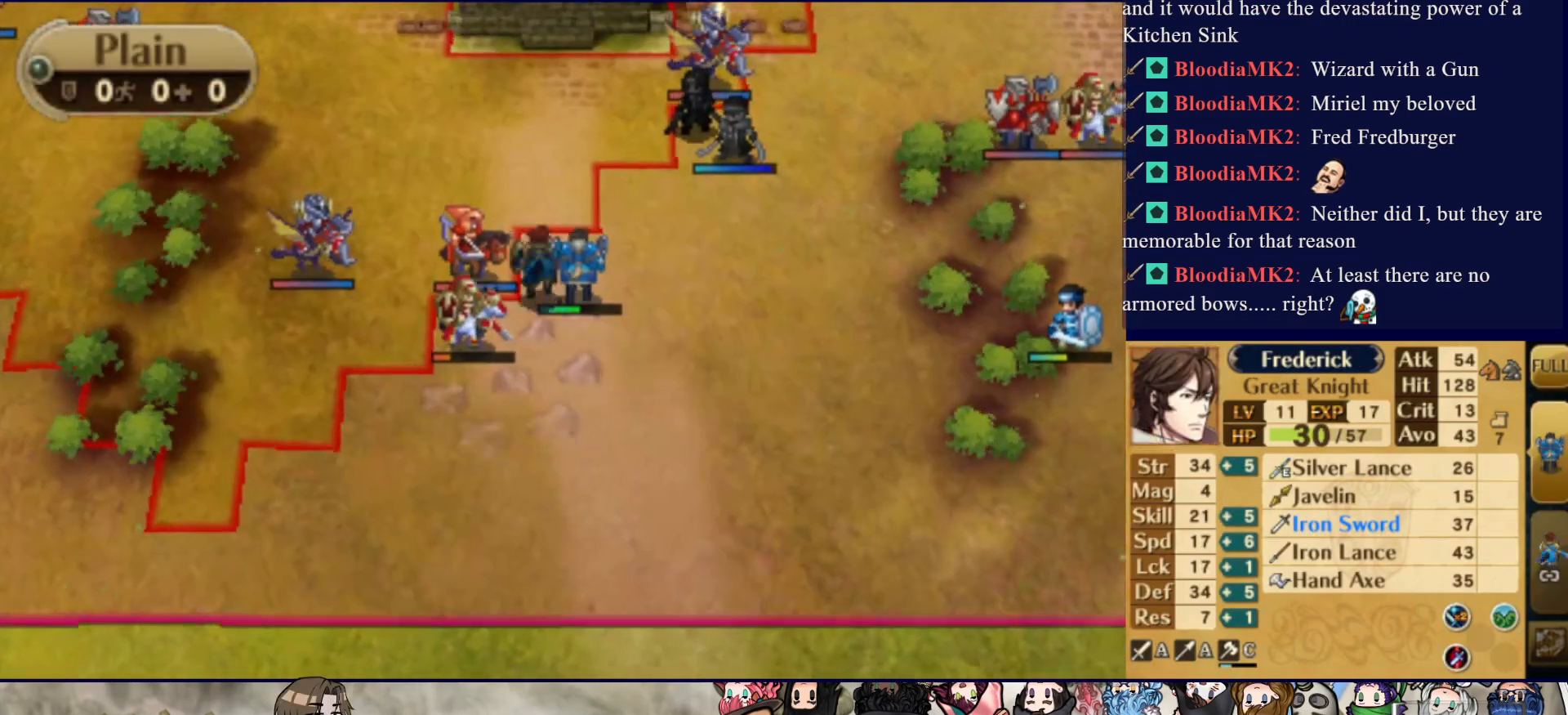
{"buttons": ["CIRCLE"], "events": [[117, "CIRCLE", "down"], [250, "CIRCLE", "up"], [383, "CIRCLE", "down"]]}